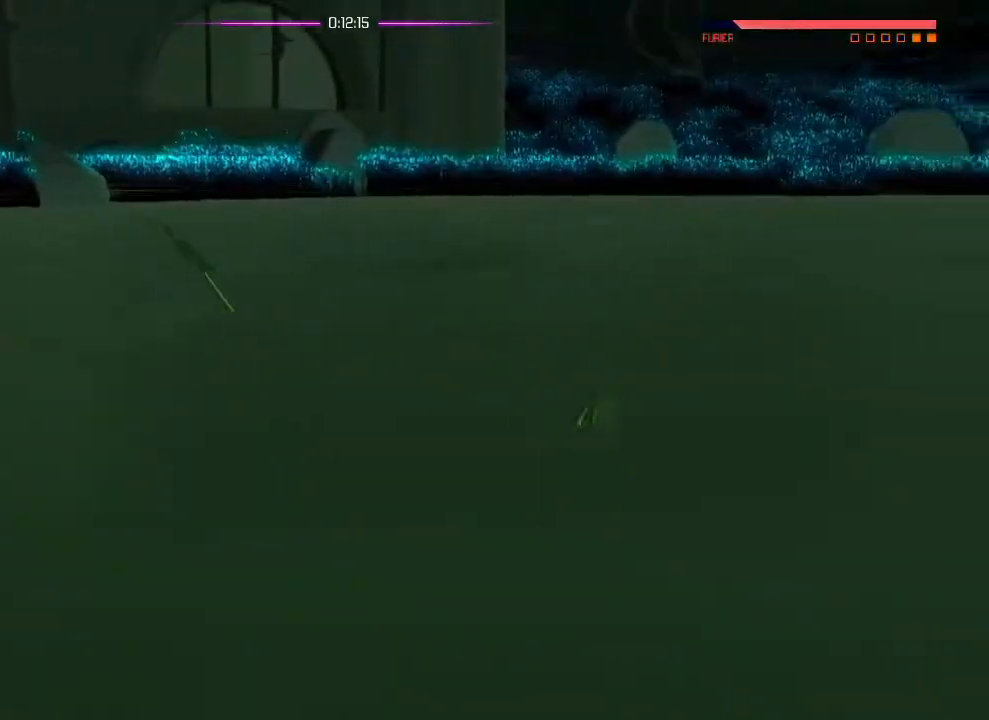
Gameplay with a controller (PlayStation layout); each line is a JSON object with the inputs held at the frame after it. "events" lists button and stick changes between this image and that frame as [ms after this image, input, new state], when the widget could be followed in between. Not read: DPAD_DOWN DPAD_LEFT DPAD_RIGHT DPAD_UP HOME SELECT START.
{"buttons": [], "left_stick": "center", "right_stick": "down-left", "events": []}
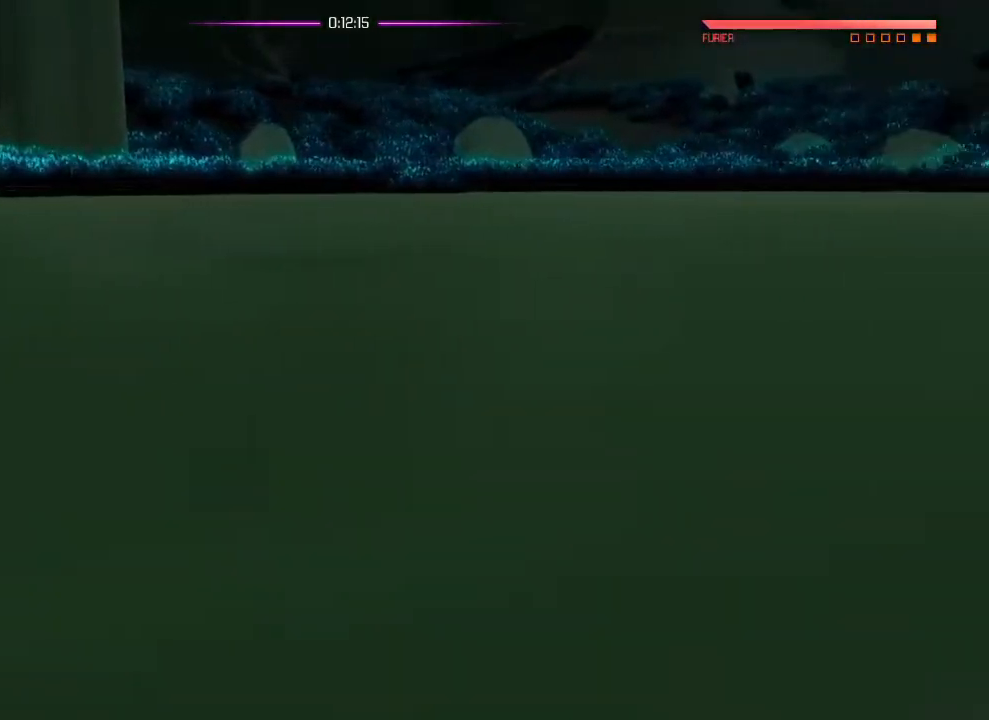
{"buttons": [], "left_stick": "center", "right_stick": "down-left", "events": []}
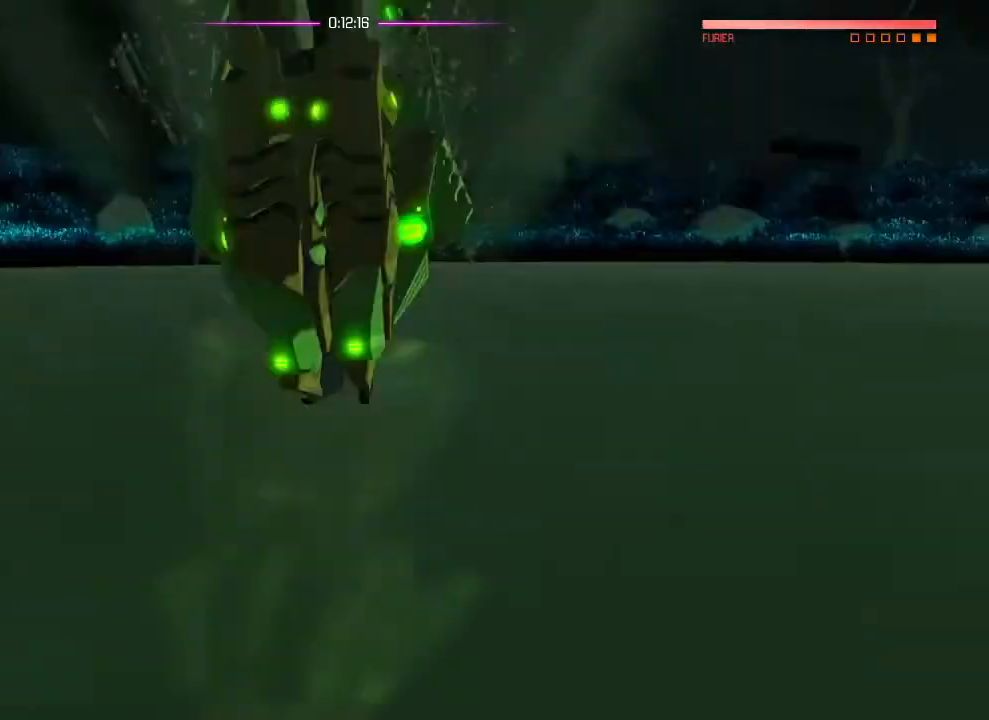
{"buttons": [], "left_stick": "center", "right_stick": "down-left", "events": []}
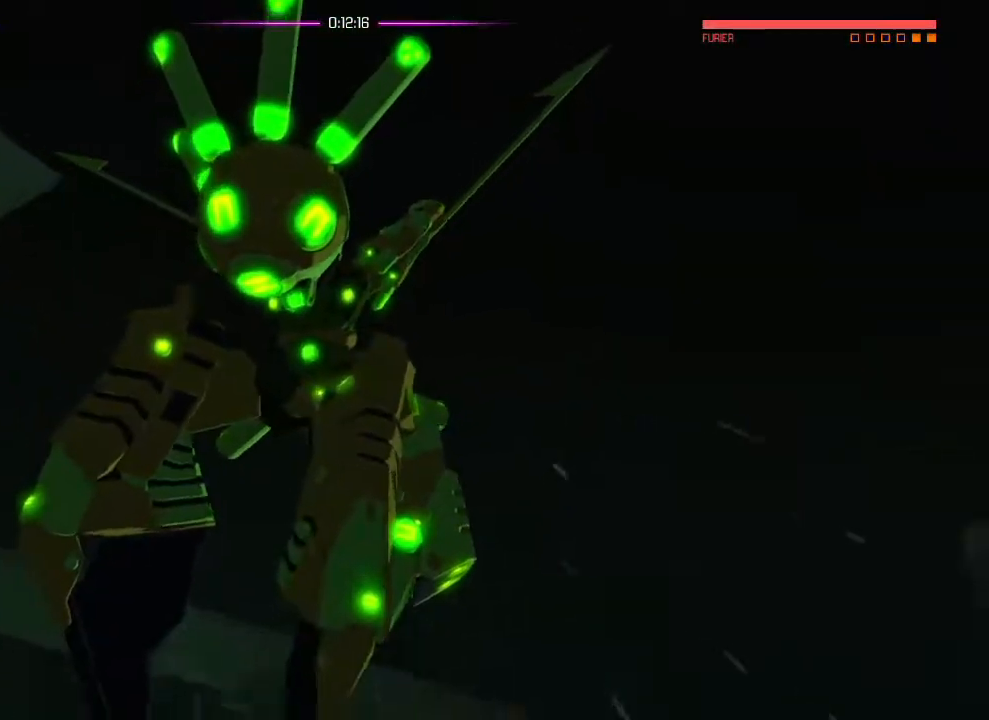
{"buttons": [], "left_stick": "center", "right_stick": "down-left", "events": []}
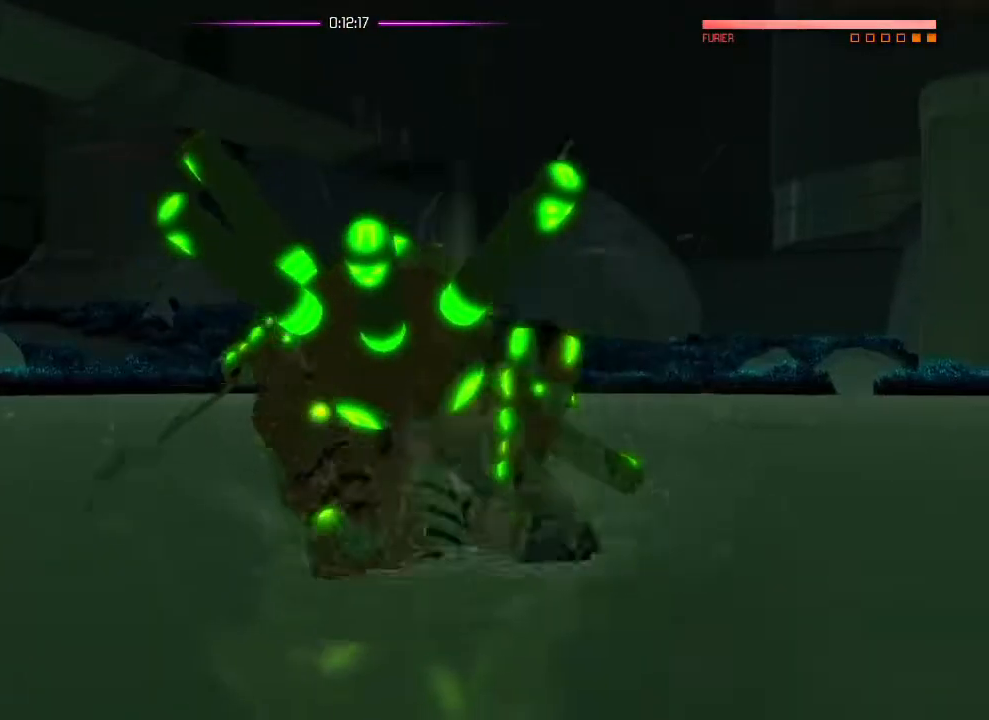
{"buttons": [], "left_stick": "center", "right_stick": "down-left", "events": []}
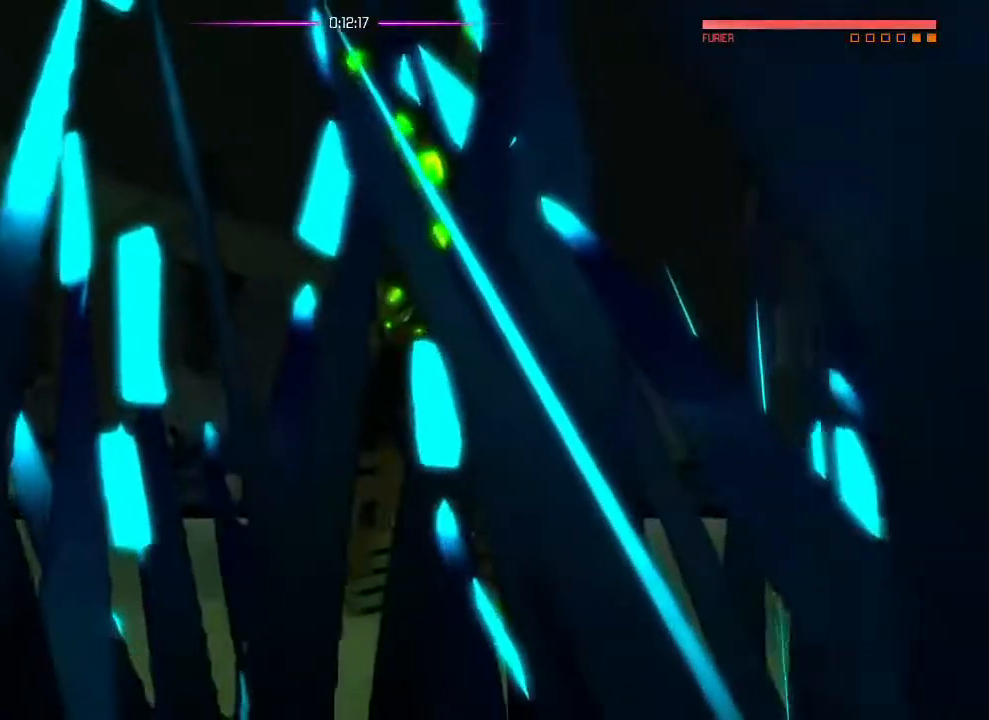
{"buttons": [], "left_stick": "center", "right_stick": "down-left", "events": [[50, "R2", "down"], [66, "R2", "up"]]}
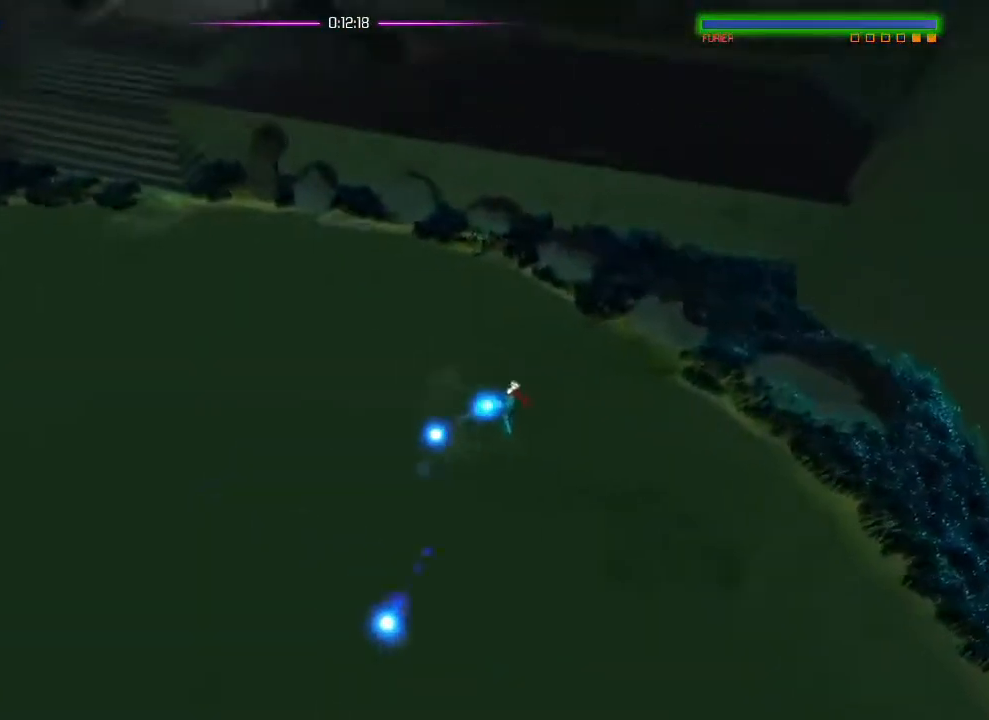
{"buttons": [], "left_stick": "left", "right_stick": "center", "events": [[301, "left_stick", "down"], [301, "right_stick", "center"], [351, "L1", "down"], [401, "left_stick", "left"], [434, "L1", "up"]]}
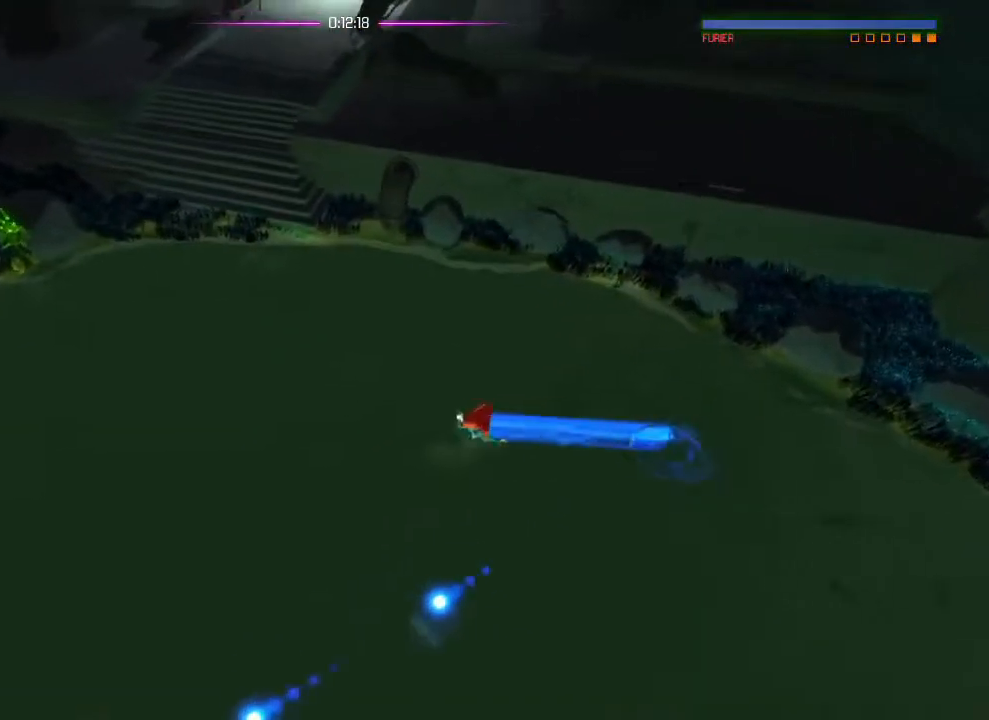
{"buttons": [], "left_stick": "left", "right_stick": "up-left", "events": [[217, "L1", "down"], [350, "L1", "up"], [367, "right_stick", "up-left"]]}
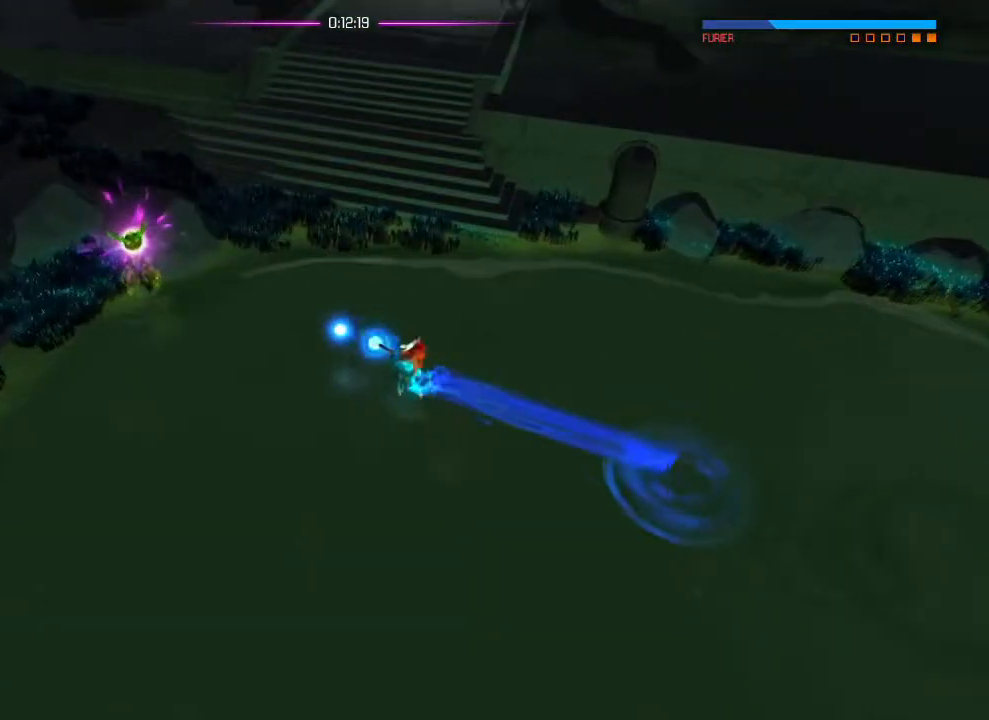
{"buttons": [], "left_stick": "up-left", "right_stick": "up-left", "events": [[351, "left_stick", "up-left"]]}
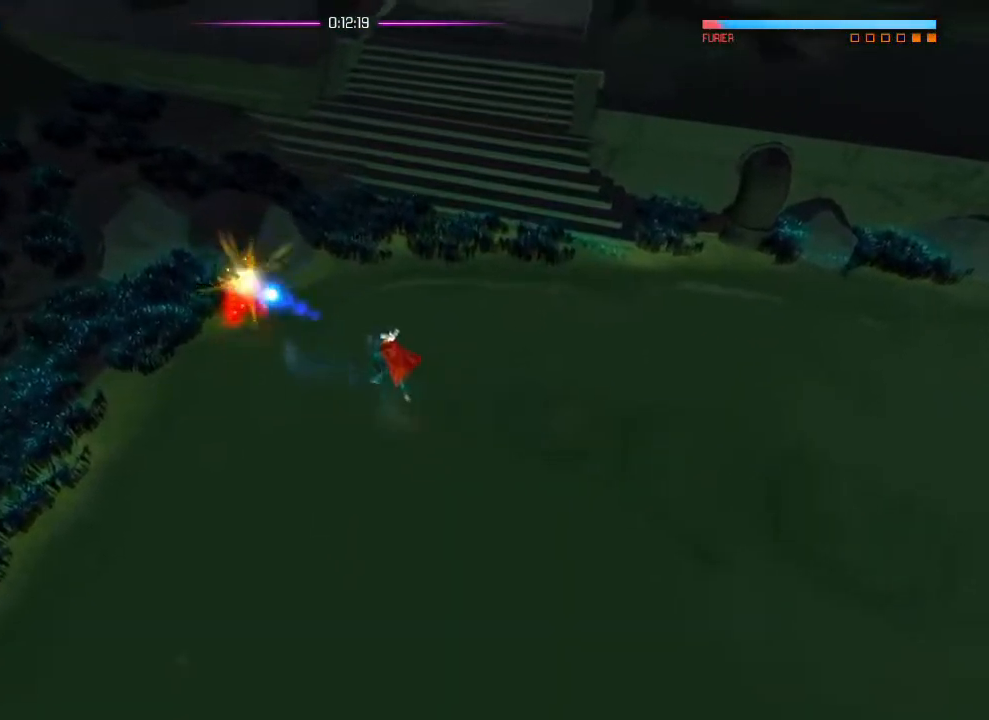
{"buttons": [], "left_stick": "center", "right_stick": "up-left", "events": [[334, "R1", "down"], [350, "left_stick", "center"], [434, "R1", "up"]]}
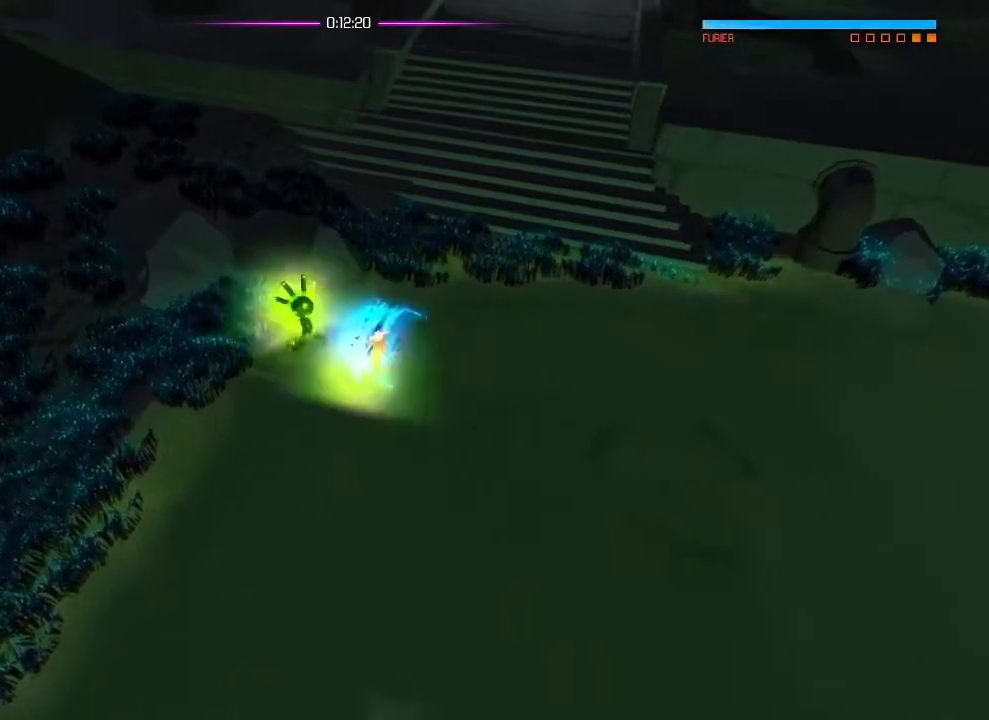
{"buttons": [], "left_stick": "center", "right_stick": "up-left", "events": []}
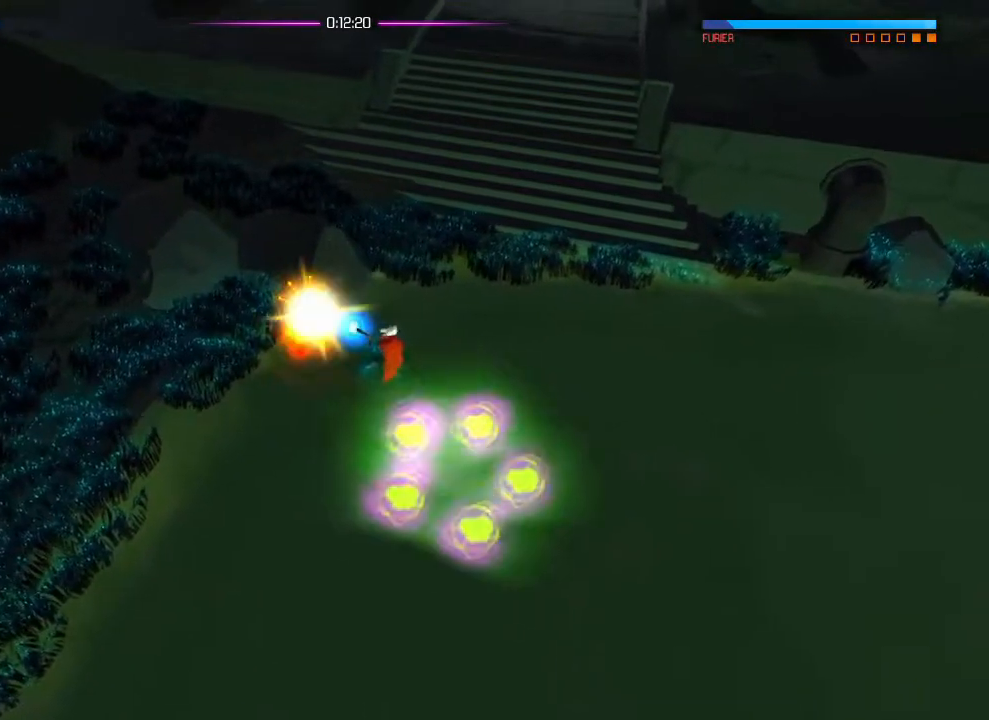
{"buttons": [], "left_stick": "center", "right_stick": "up-left", "events": []}
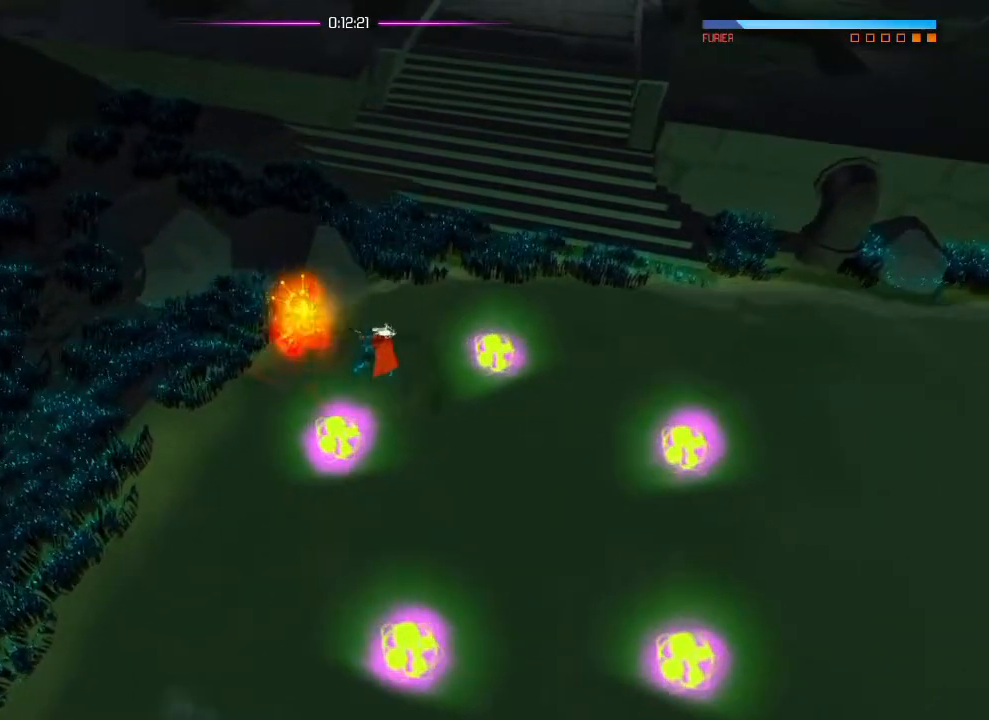
{"buttons": [], "left_stick": "center", "right_stick": "left", "events": [[134, "left_stick", "up"], [234, "left_stick", "center"], [234, "right_stick", "left"]]}
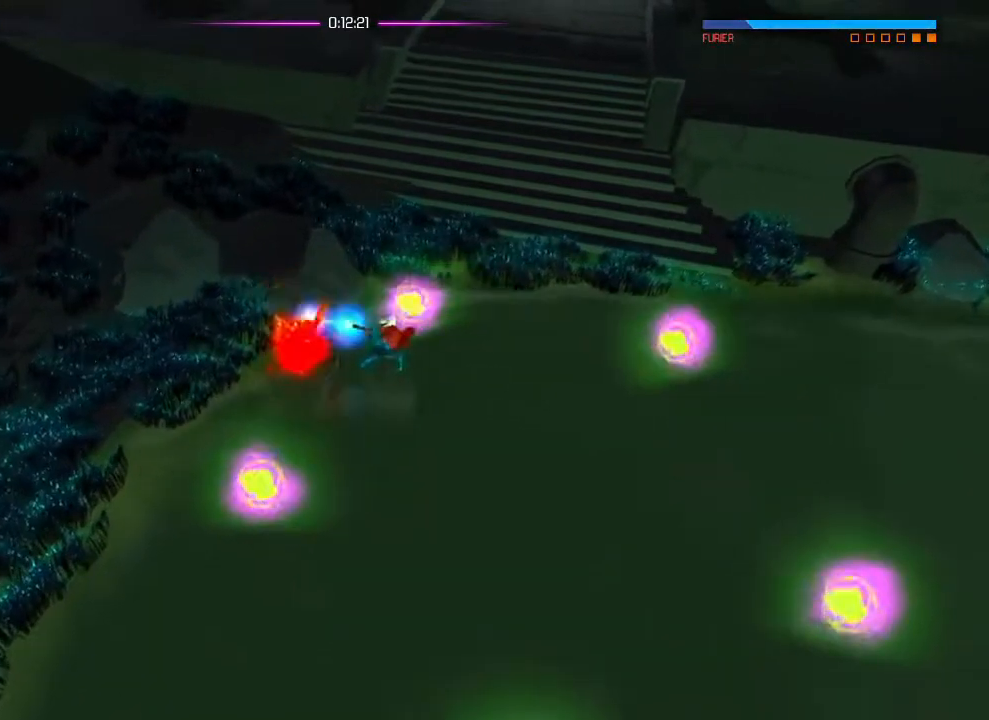
{"buttons": [], "left_stick": "center", "right_stick": "left", "events": []}
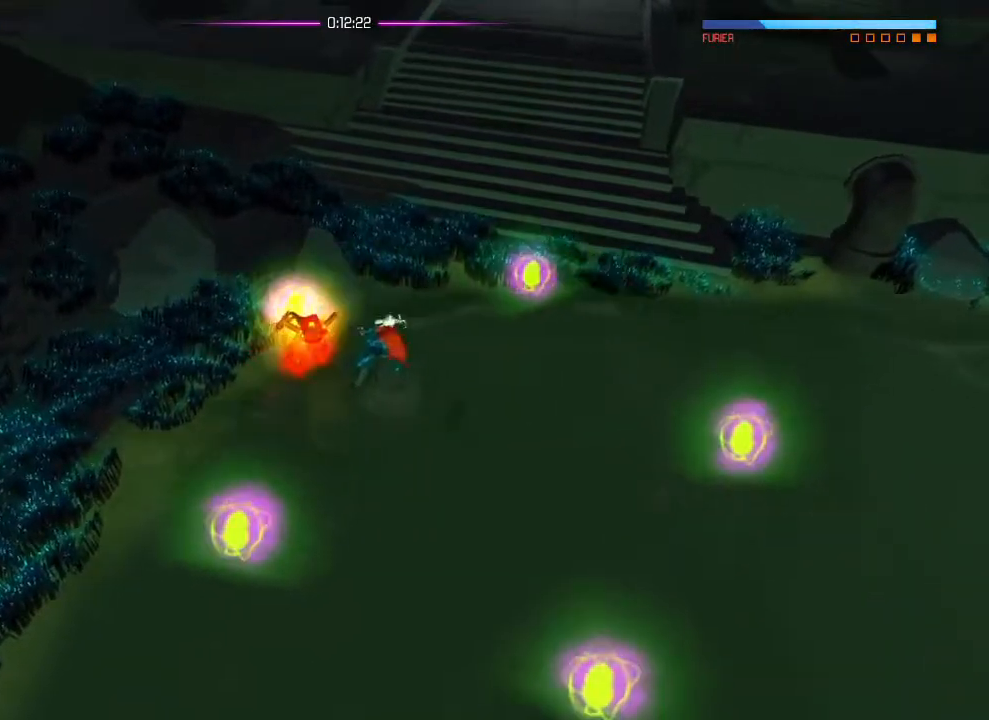
{"buttons": ["SQUARE"], "left_stick": "center", "right_stick": "center", "events": [[100, "right_stick", "center"], [201, "SQUARE", "down"], [267, "SQUARE", "up"], [351, "SQUARE", "down"], [417, "SQUARE", "up"], [484, "SQUARE", "down"]]}
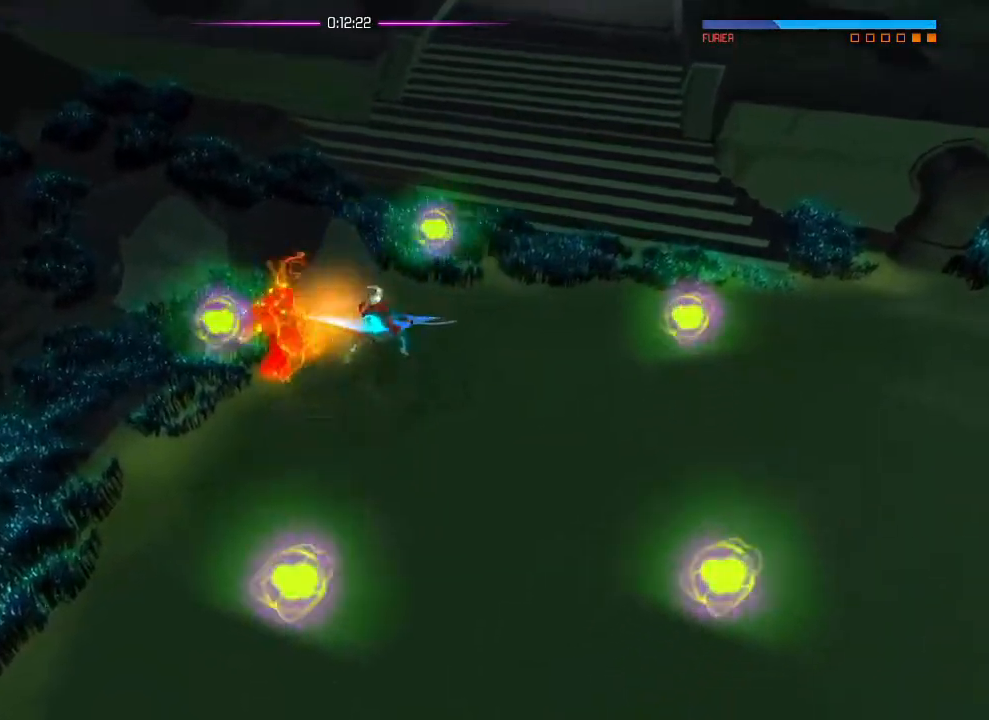
{"buttons": [], "left_stick": "center", "right_stick": "center", "events": [[334, "SQUARE", "up"]]}
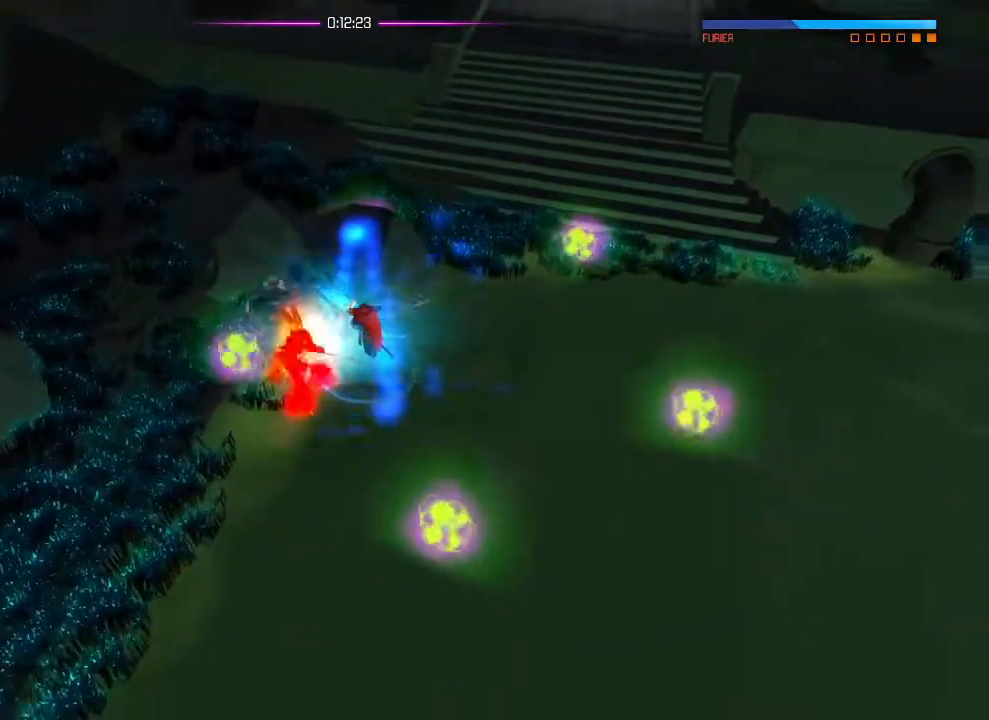
{"buttons": [], "left_stick": "down", "right_stick": "center", "events": [[367, "left_stick", "down"]]}
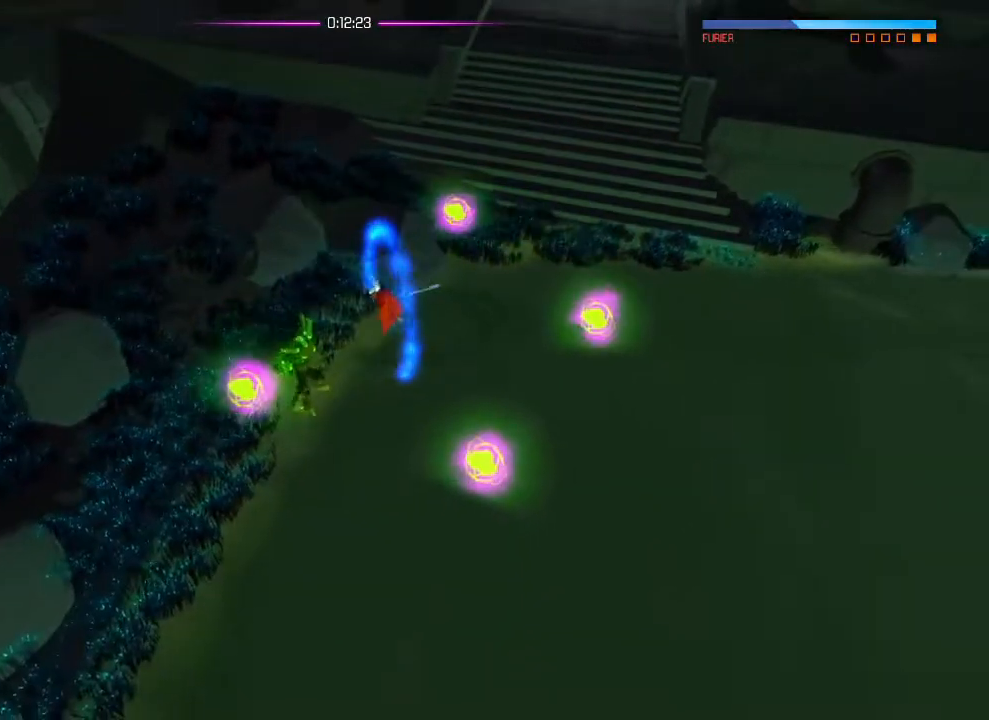
{"buttons": [], "left_stick": "center", "right_stick": "center", "events": [[217, "left_stick", "center"]]}
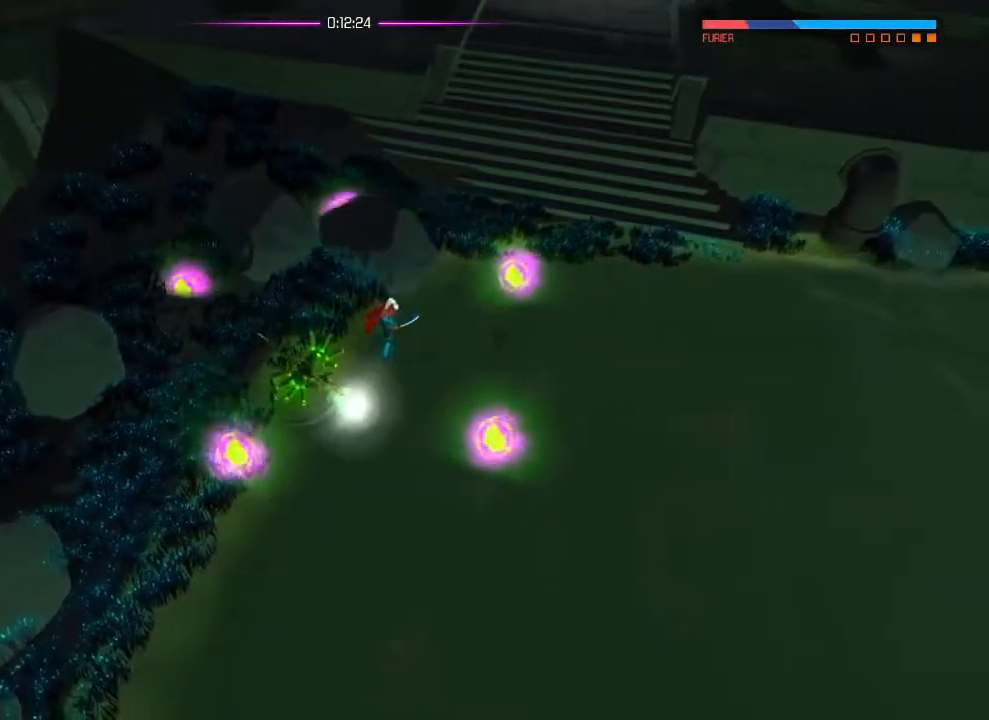
{"buttons": [], "left_stick": "center", "right_stick": "down-left", "events": [[17, "right_stick", "down"], [117, "right_stick", "down-left"], [201, "R1", "down"], [267, "R1", "up"]]}
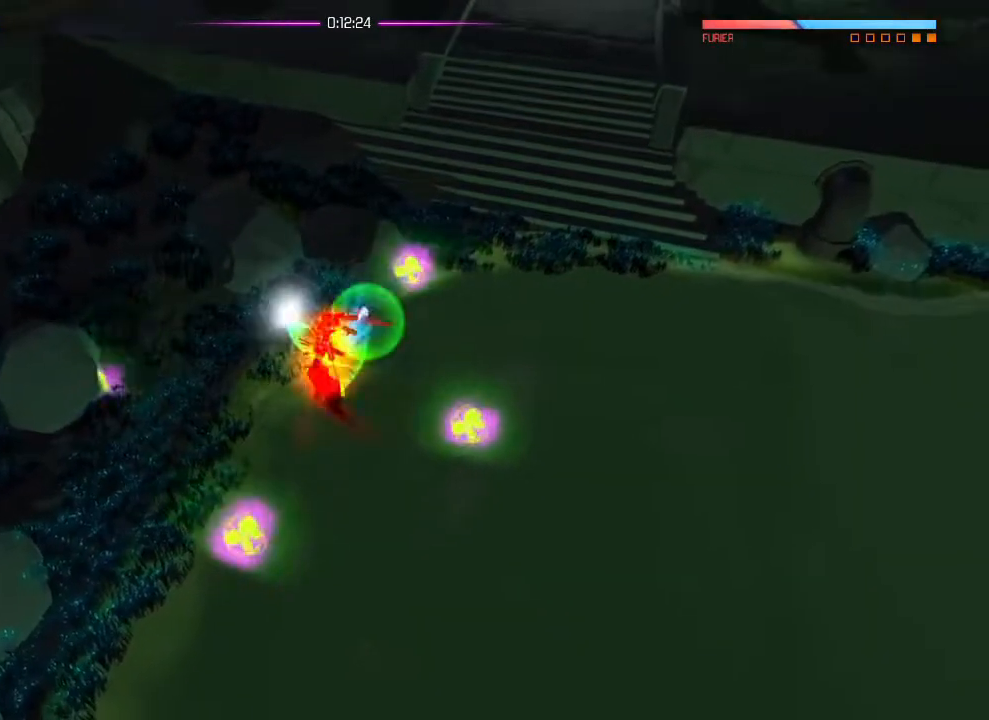
{"buttons": [], "left_stick": "center", "right_stick": "down-left", "events": [[150, "R1", "down"], [217, "R1", "up"]]}
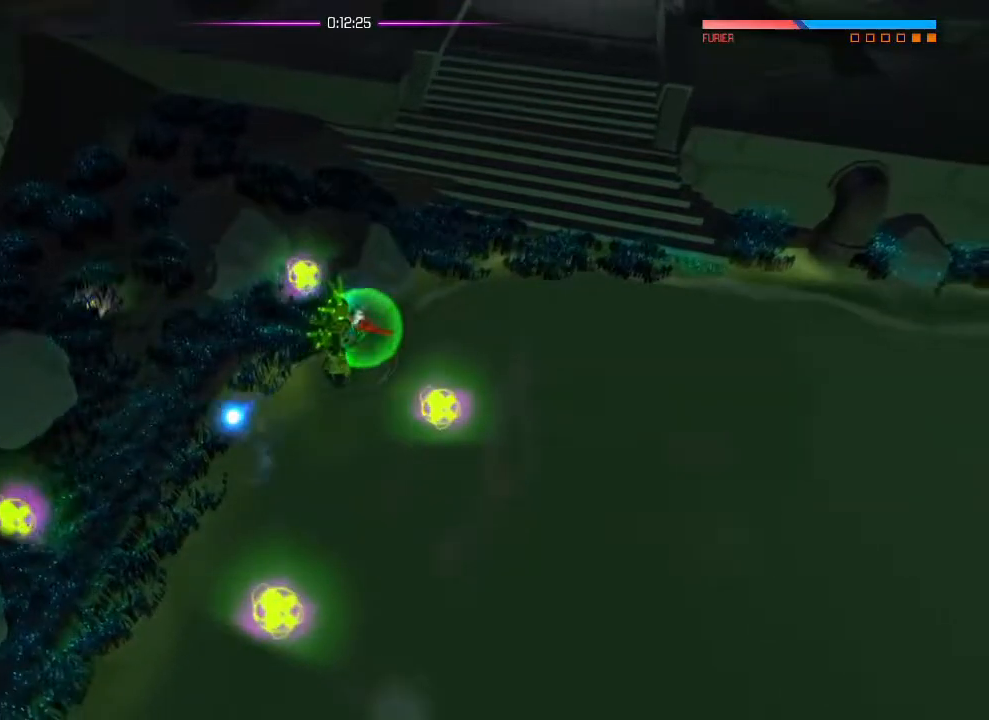
{"buttons": [], "left_stick": "center", "right_stick": "center", "events": [[417, "right_stick", "center"]]}
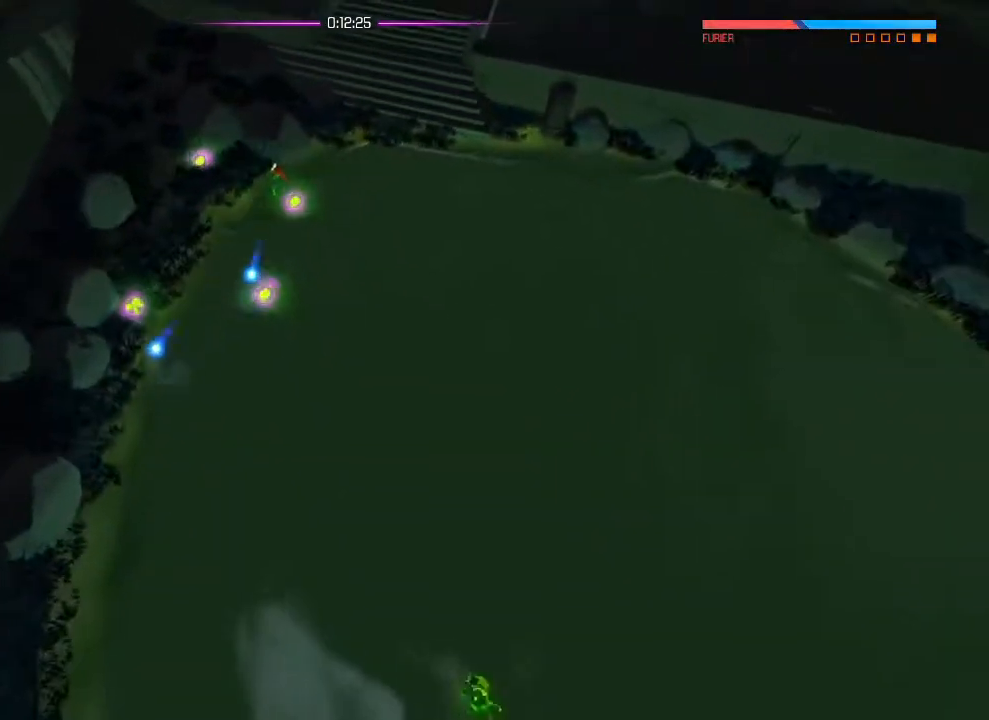
{"buttons": ["L1"], "left_stick": "down-right", "right_stick": "center", "events": [[83, "left_stick", "down"], [117, "L1", "down"], [133, "left_stick", "down-right"], [200, "L1", "up"], [467, "L1", "down"]]}
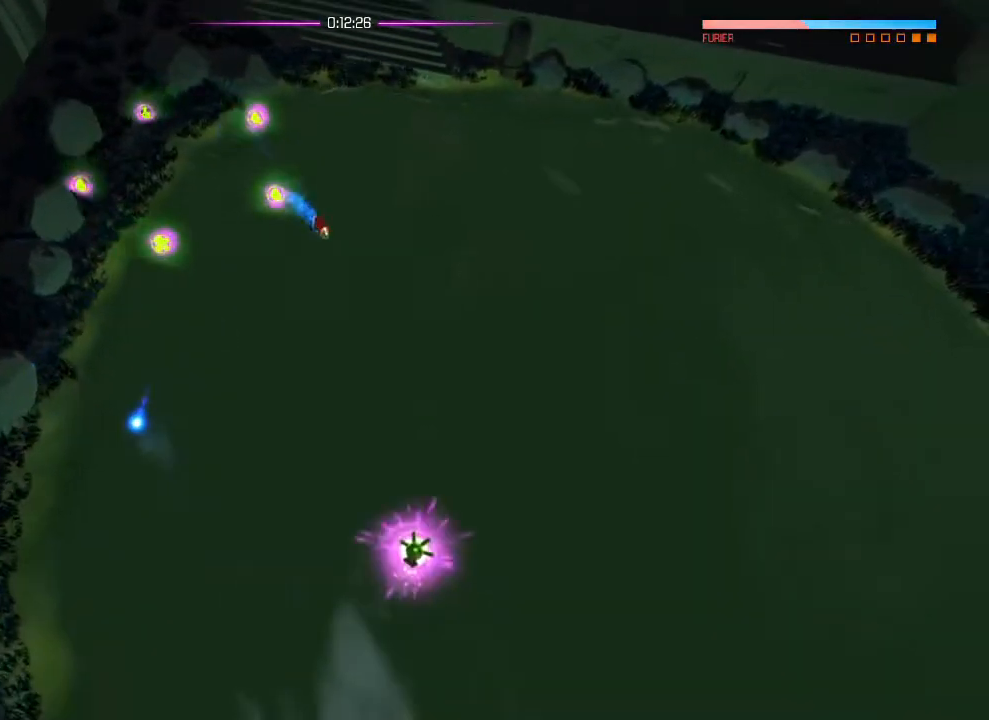
{"buttons": [], "left_stick": "down", "right_stick": "down", "events": [[100, "L1", "up"], [151, "left_stick", "down"], [217, "right_stick", "down"]]}
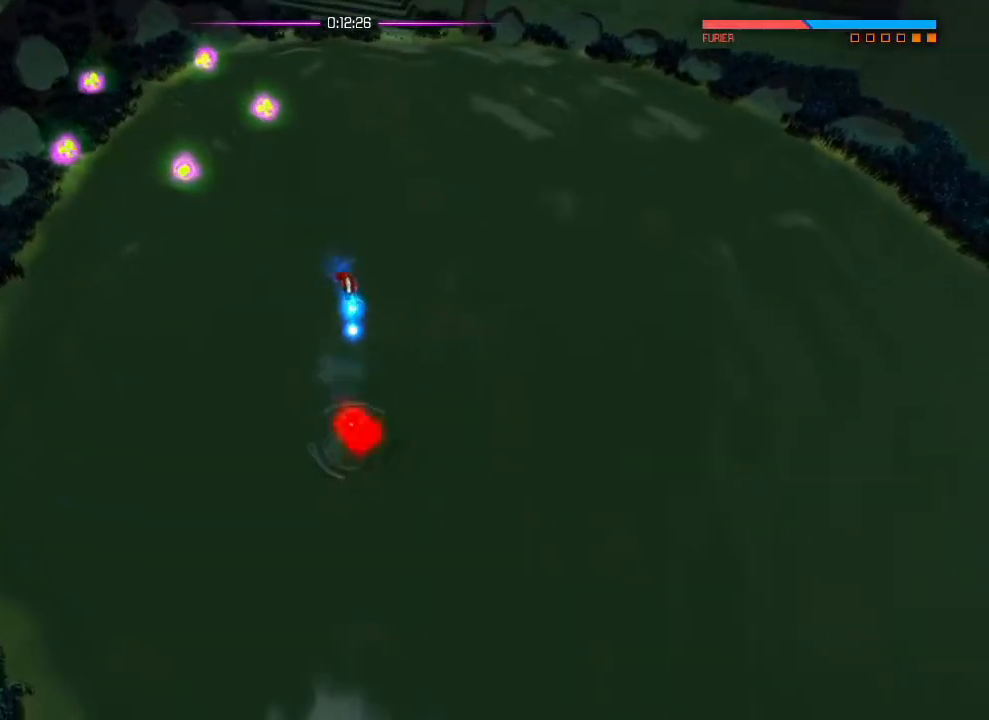
{"buttons": [], "left_stick": "center", "right_stick": "down", "events": [[400, "R1", "down"], [434, "left_stick", "center"], [500, "R1", "up"]]}
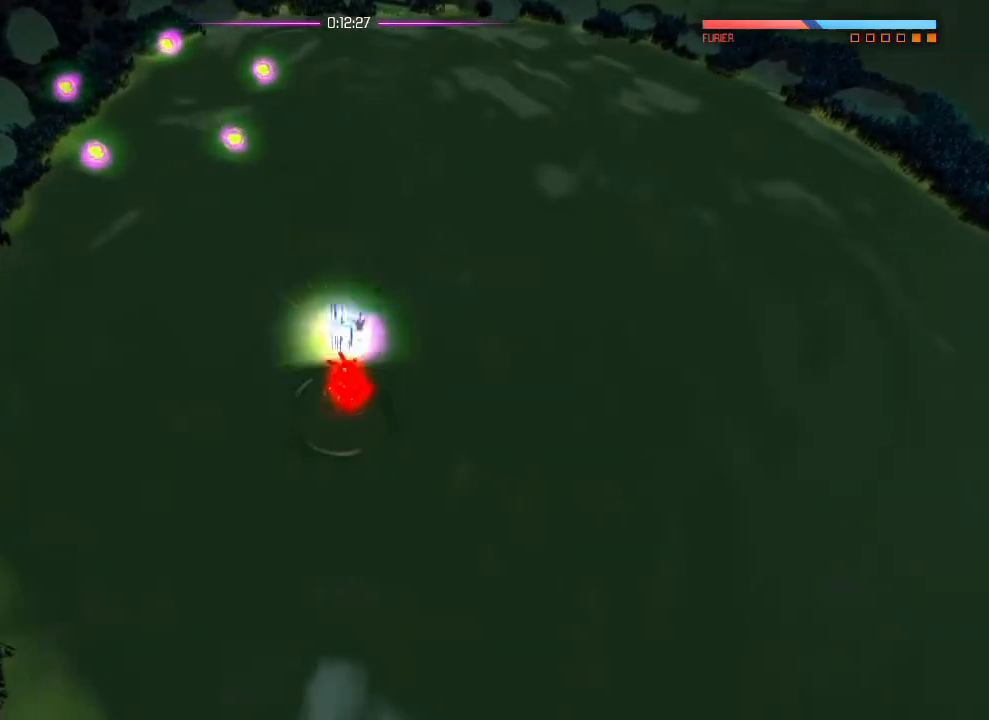
{"buttons": [], "left_stick": "center", "right_stick": "down", "events": []}
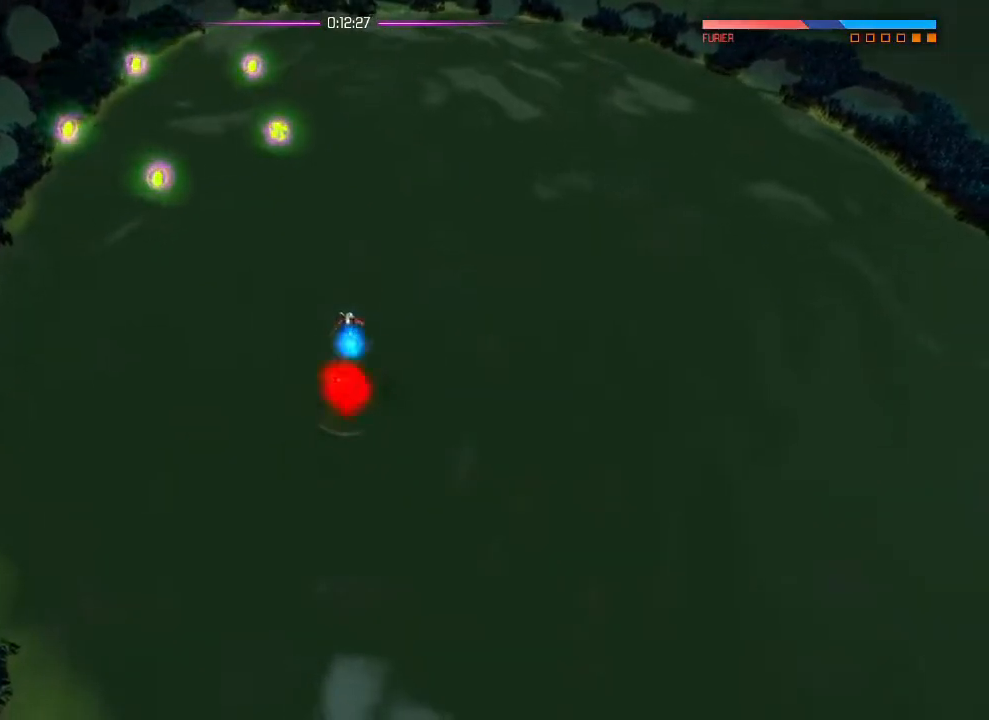
{"buttons": [], "left_stick": "center", "right_stick": "down", "events": []}
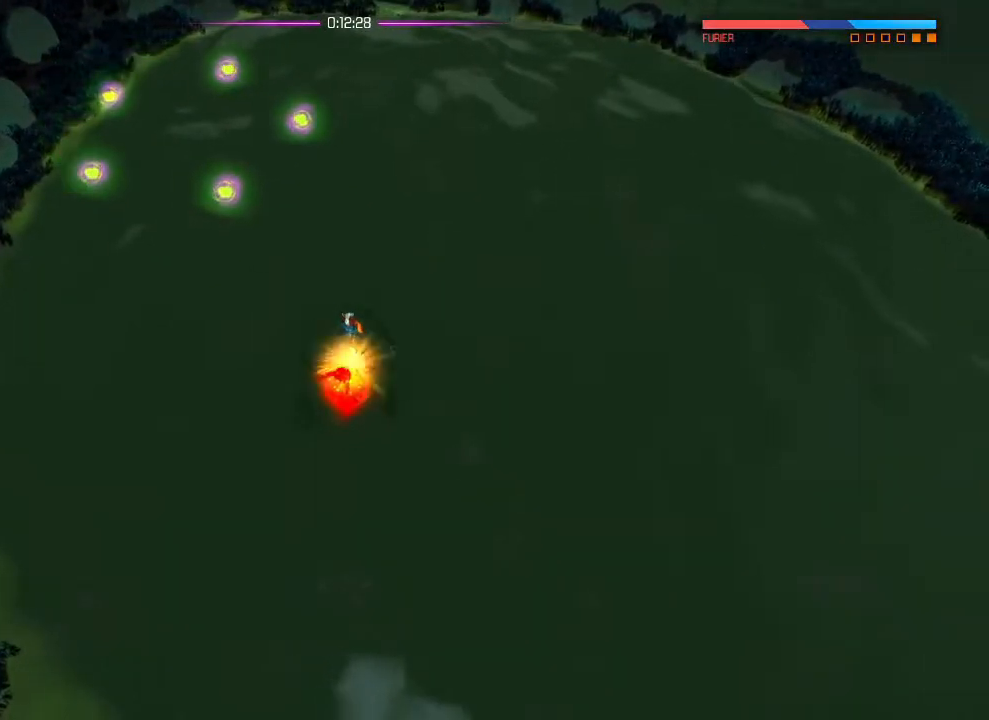
{"buttons": [], "left_stick": "center", "right_stick": "down", "events": []}
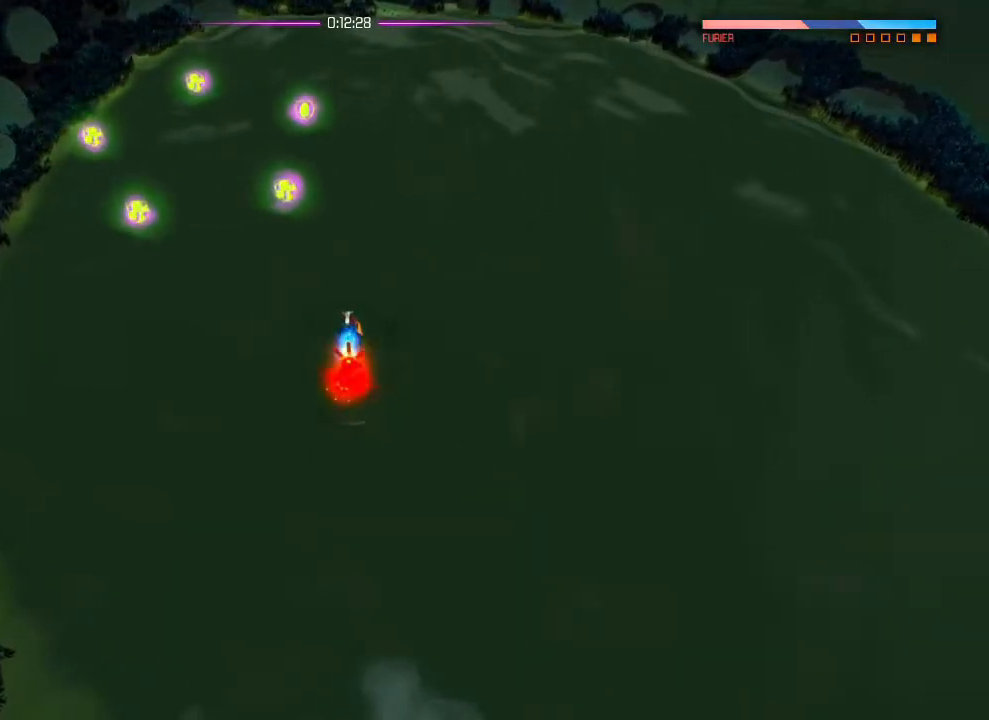
{"buttons": ["SQUARE"], "left_stick": "center", "right_stick": "center", "events": [[200, "right_stick", "center"], [284, "SQUARE", "down"], [334, "SQUARE", "up"], [417, "SQUARE", "down"]]}
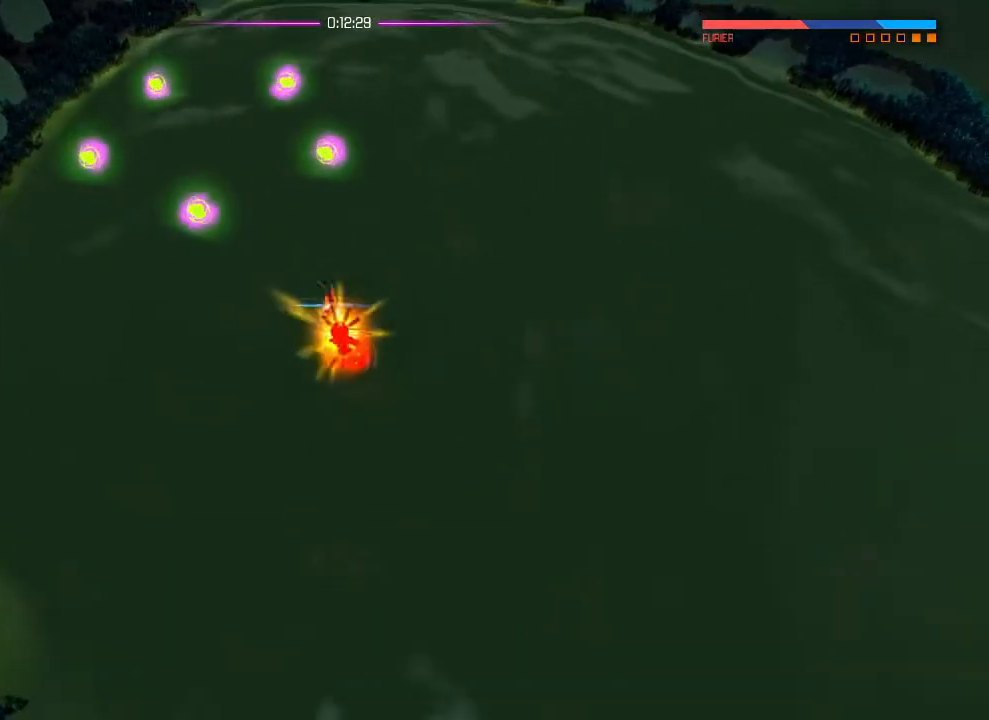
{"buttons": [], "left_stick": "down", "right_stick": "center", "events": [[301, "left_stick", "down"], [401, "SQUARE", "up"]]}